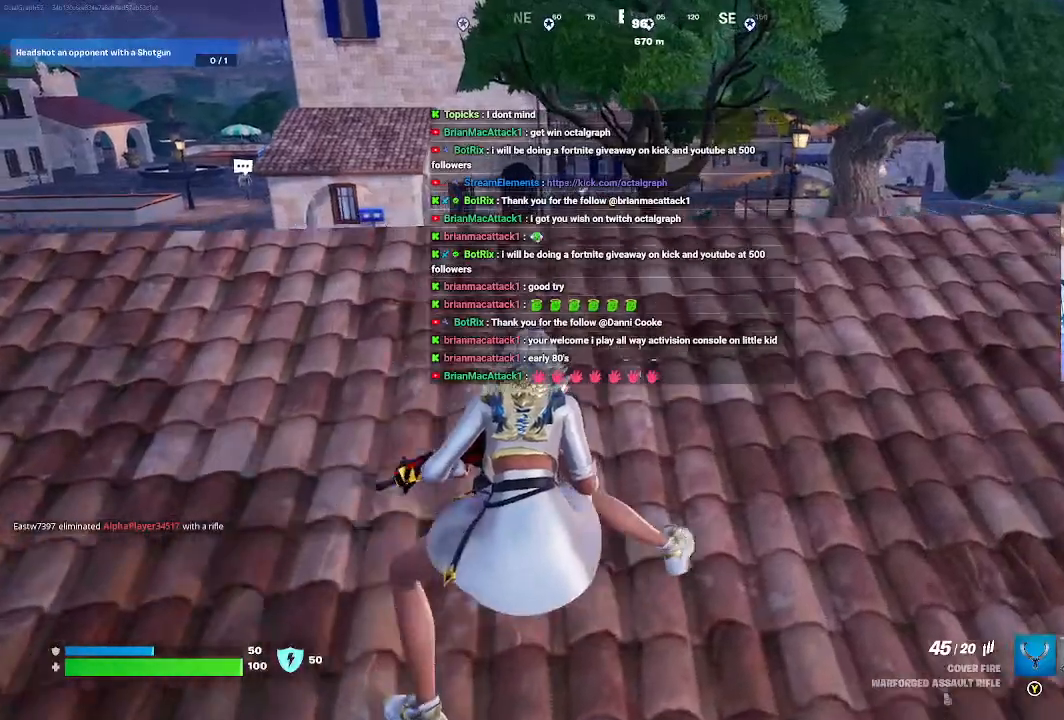
Gameplay with a controller (Xbox layout); each line is a JSON object with the inputs held at the frame after it. "events" lists button and stick changes between this image and that frame as [ms after this image, input, new state], when the widget could be followed in between.
{"buttons": [], "left_stick": "center", "right_stick": "left", "events": [[100, "L2", "down"], [167, "L2", "up"]]}
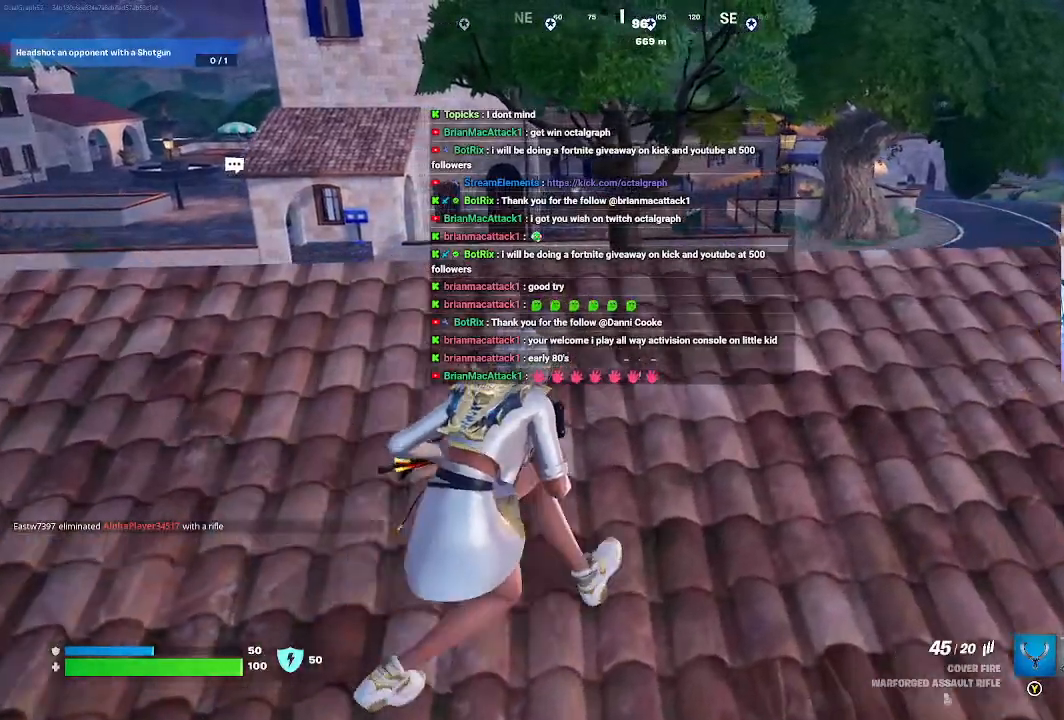
{"buttons": [], "left_stick": "center", "right_stick": "left", "events": []}
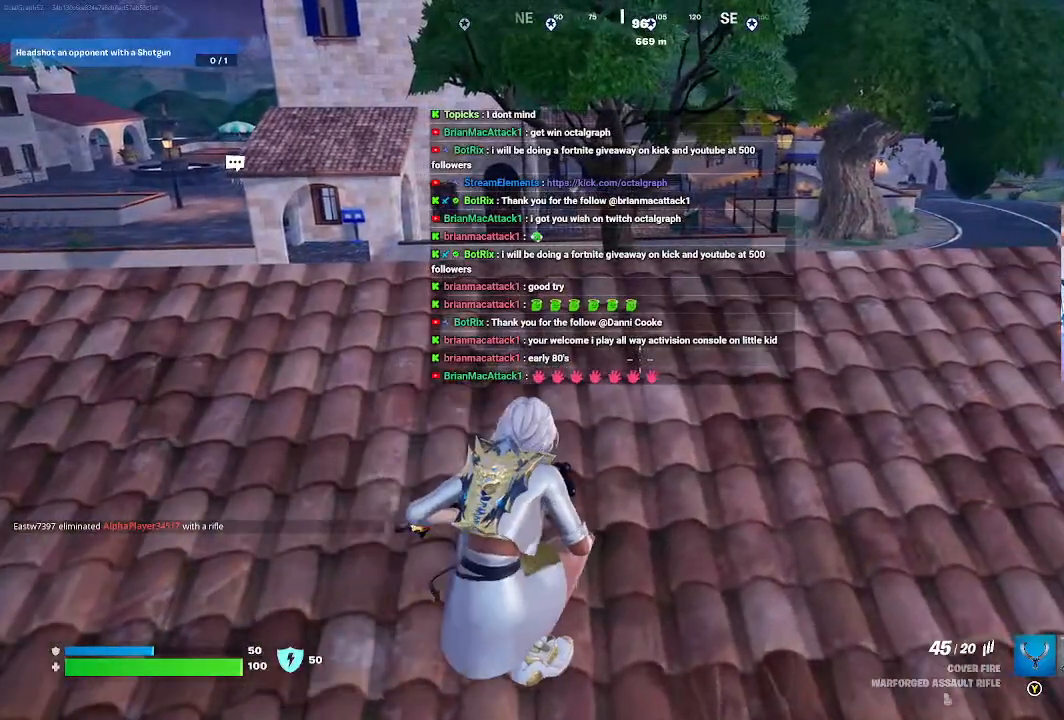
{"buttons": [], "left_stick": "center", "right_stick": "left", "events": []}
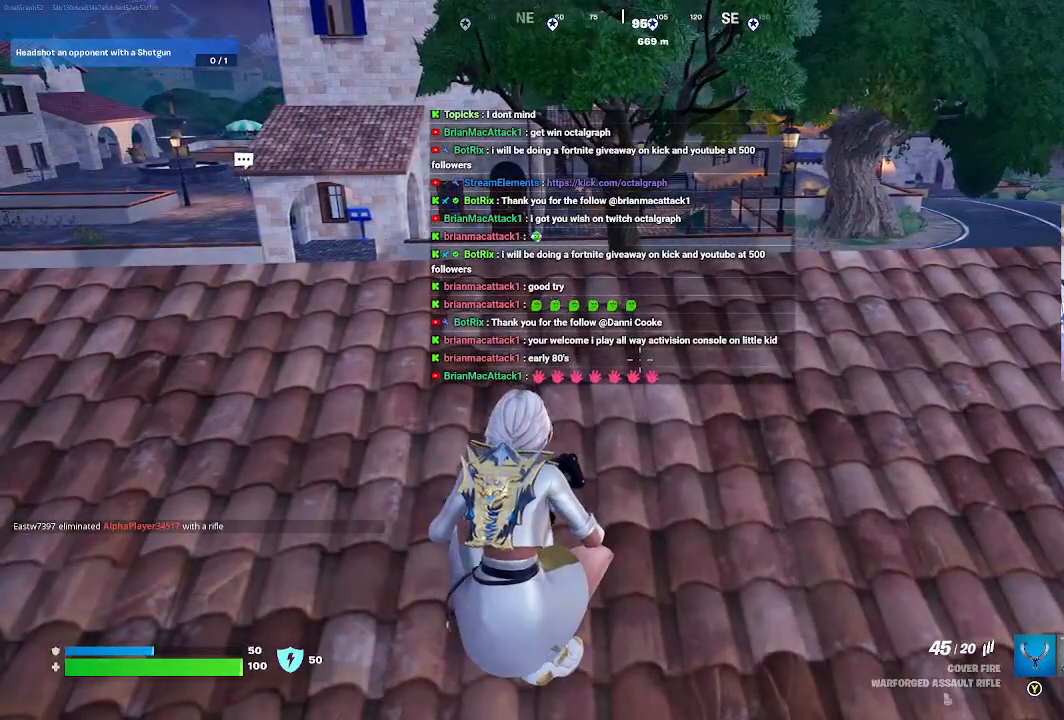
{"buttons": [], "left_stick": "center", "right_stick": "left", "events": []}
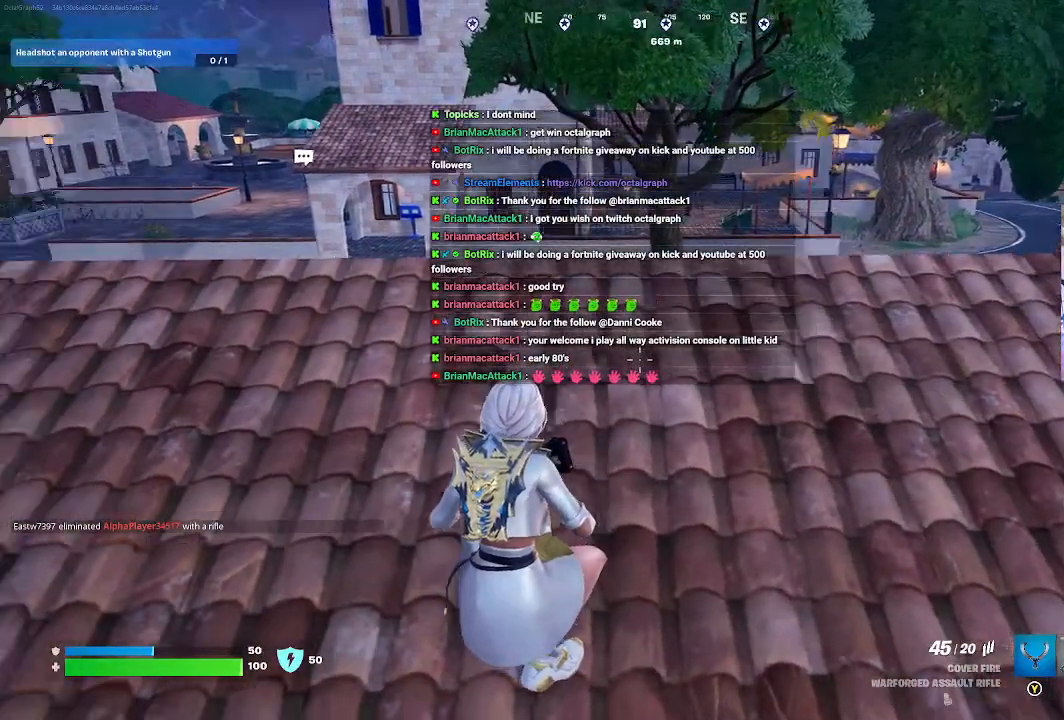
{"buttons": [], "left_stick": "center", "right_stick": "center", "events": [[333, "right_stick", "center"]]}
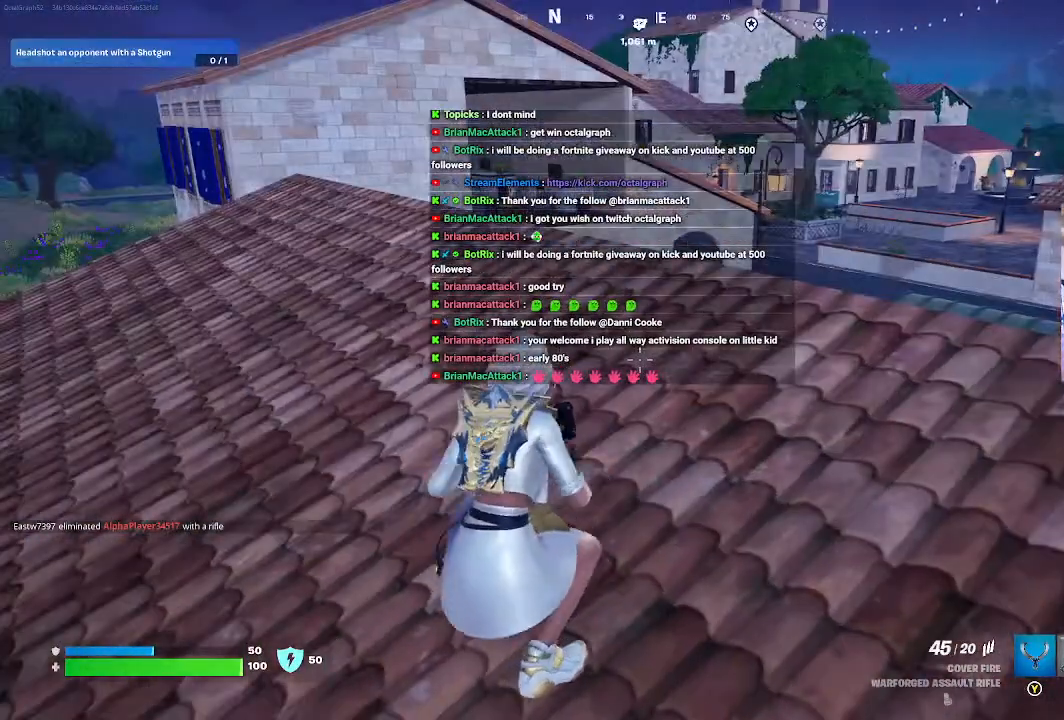
{"buttons": [], "left_stick": "up", "right_stick": "center", "events": [[433, "left_stick", "up"]]}
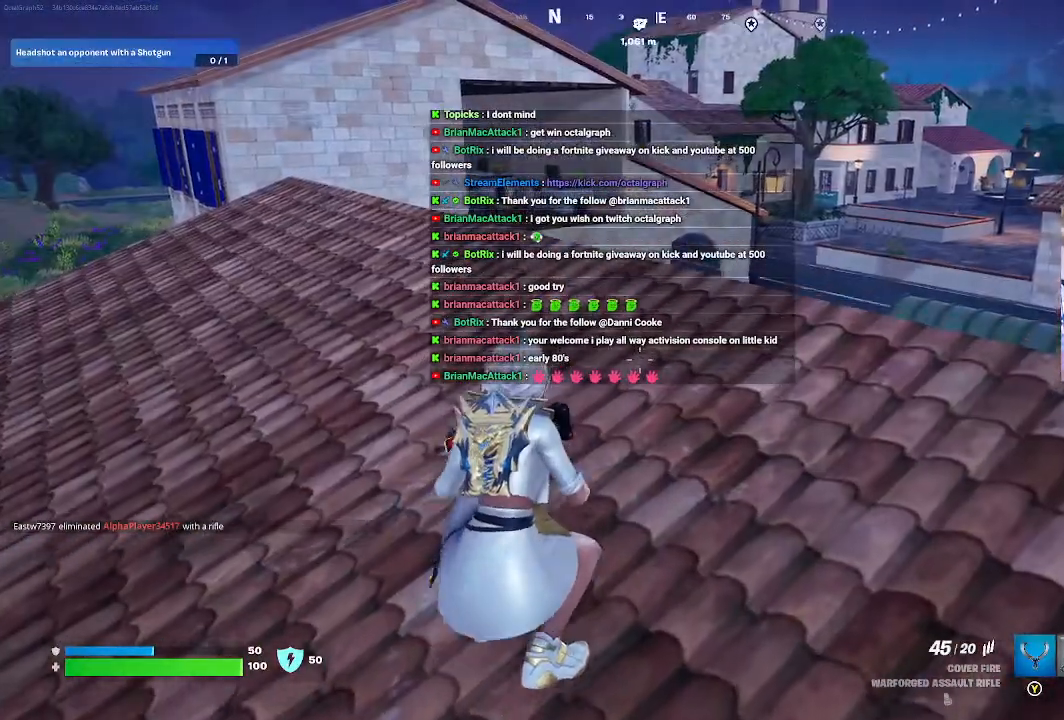
{"buttons": [], "left_stick": "center", "right_stick": "left", "events": [[367, "left_stick", "center"], [467, "right_stick", "left"]]}
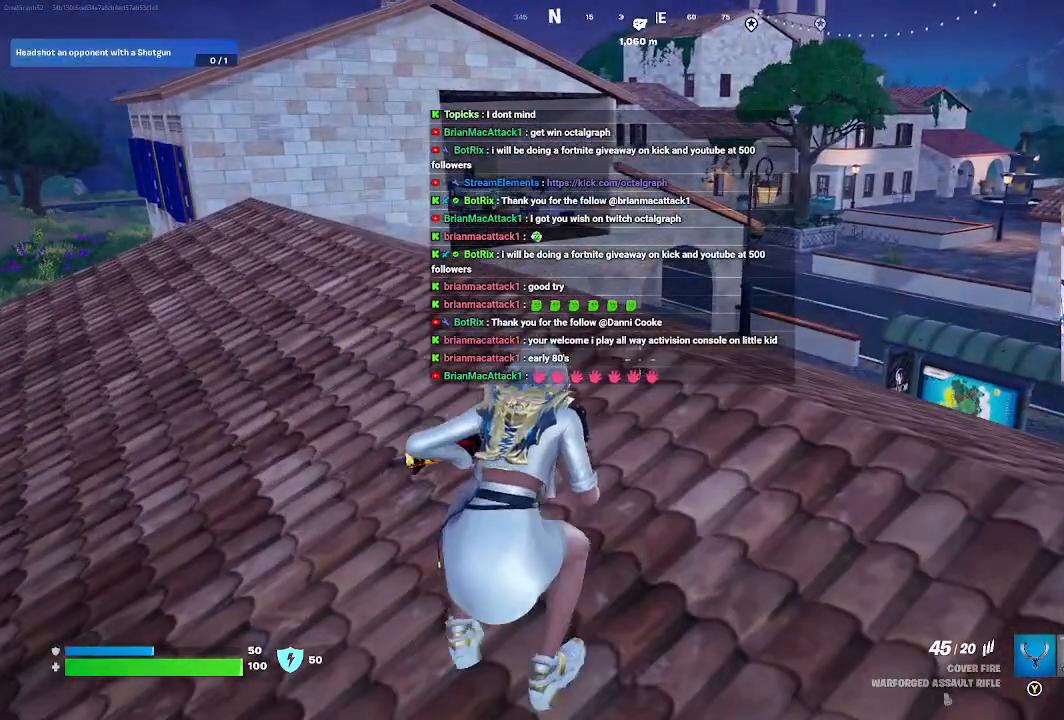
{"buttons": [], "left_stick": "center", "right_stick": "left", "events": []}
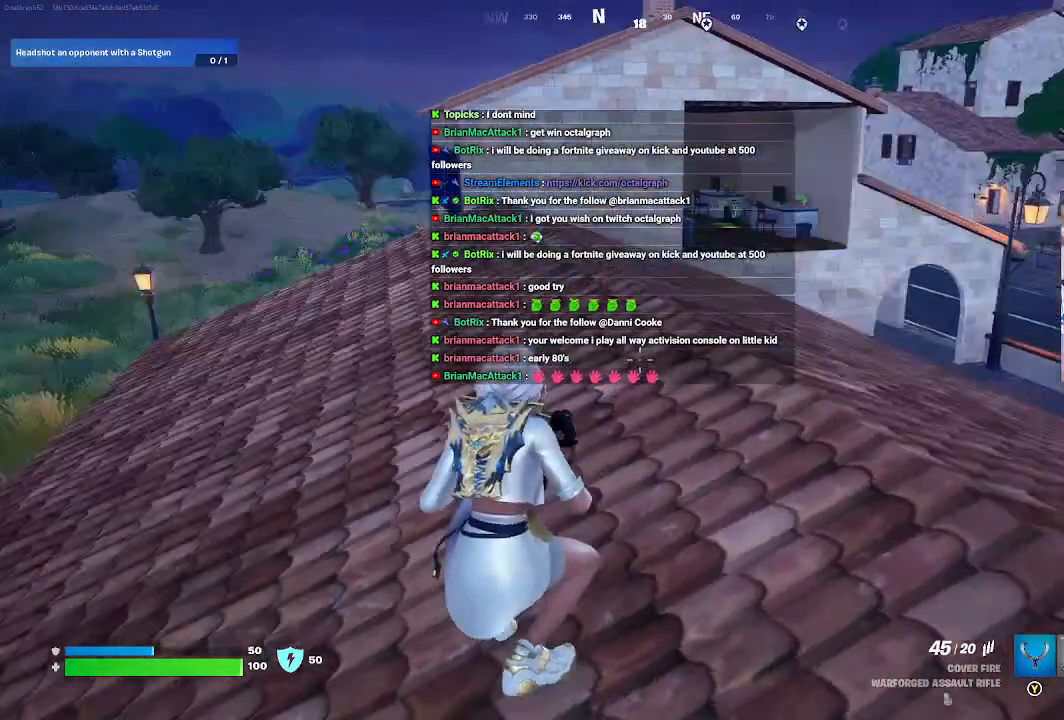
{"buttons": [], "left_stick": "center", "right_stick": "left", "events": []}
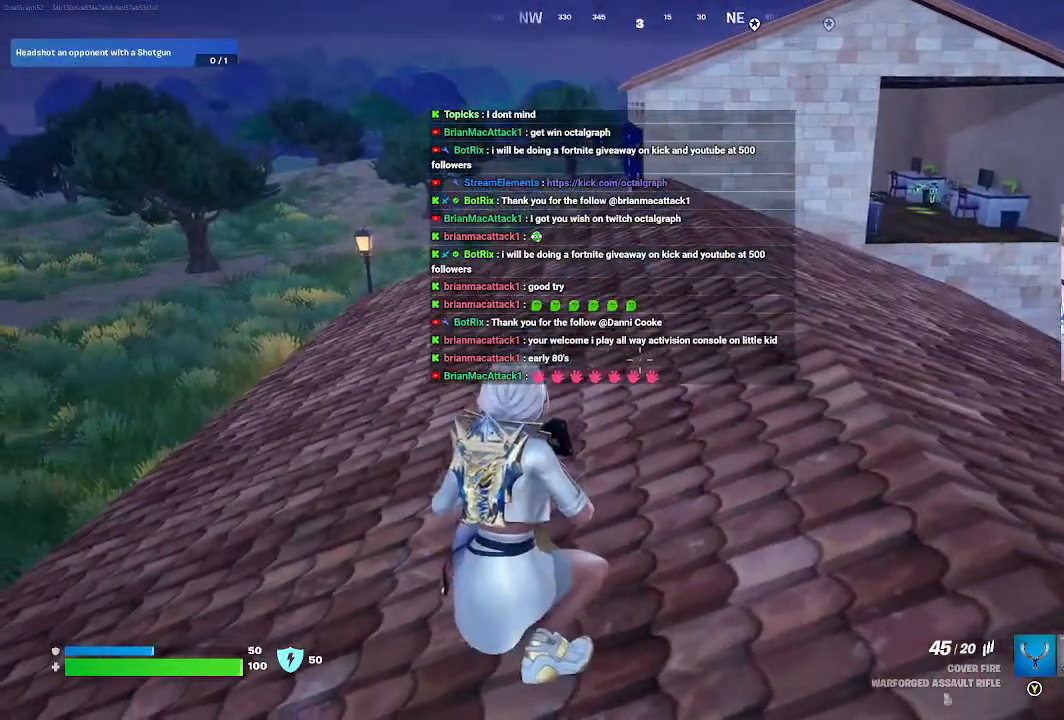
{"buttons": [], "left_stick": "center", "right_stick": "center", "events": [[267, "right_stick", "center"]]}
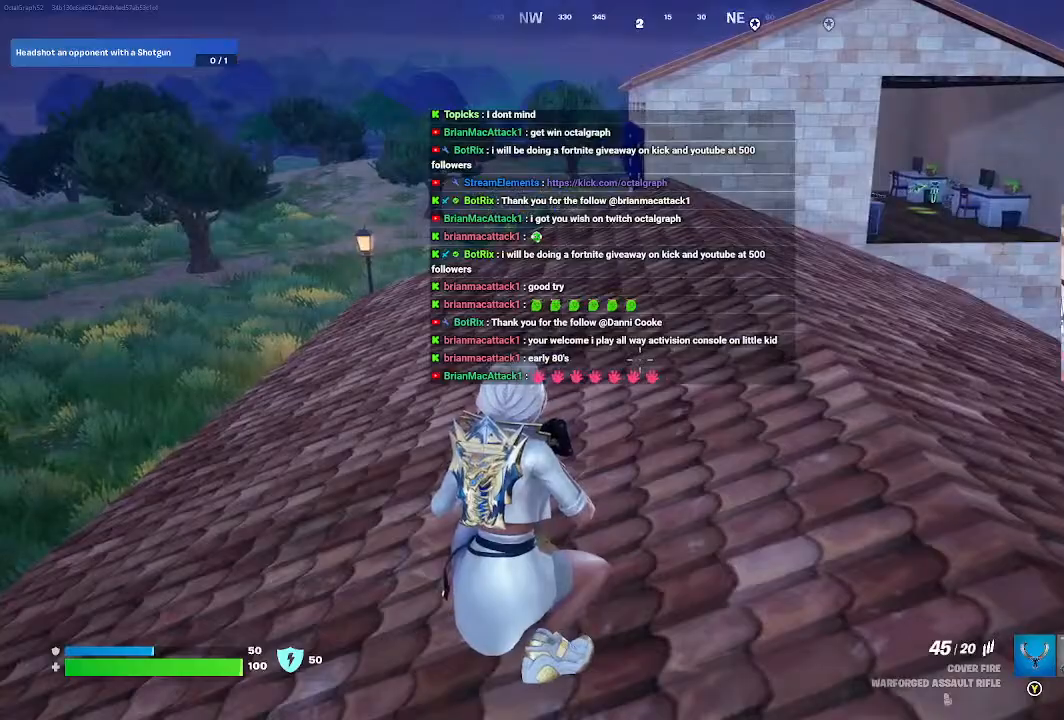
{"buttons": [], "left_stick": "up", "right_stick": "center", "events": [[233, "left_stick", "up"]]}
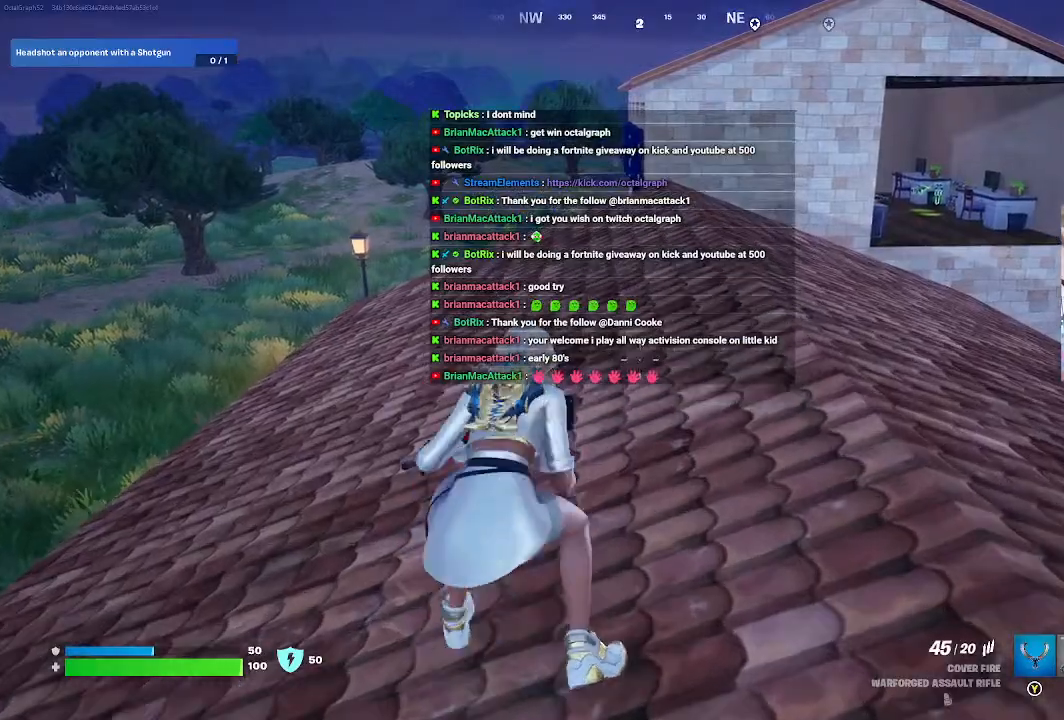
{"buttons": [], "left_stick": "up", "right_stick": "right", "events": [[467, "right_stick", "right"]]}
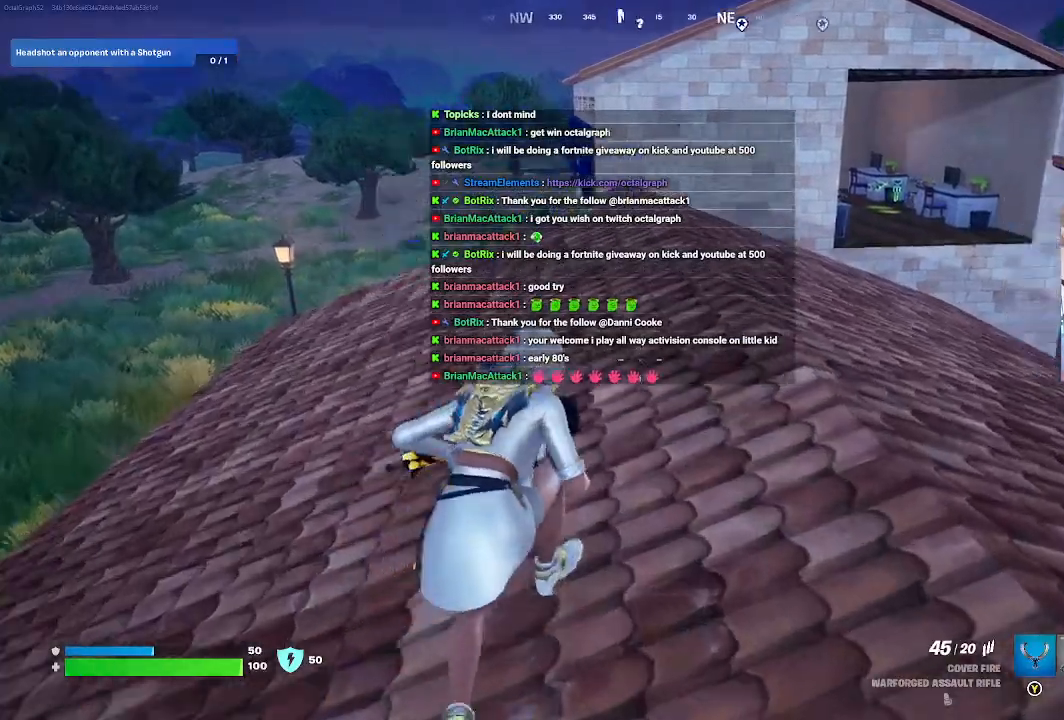
{"buttons": [], "left_stick": "up-left", "right_stick": "center", "events": [[100, "left_stick", "up-left"], [300, "right_stick", "center"]]}
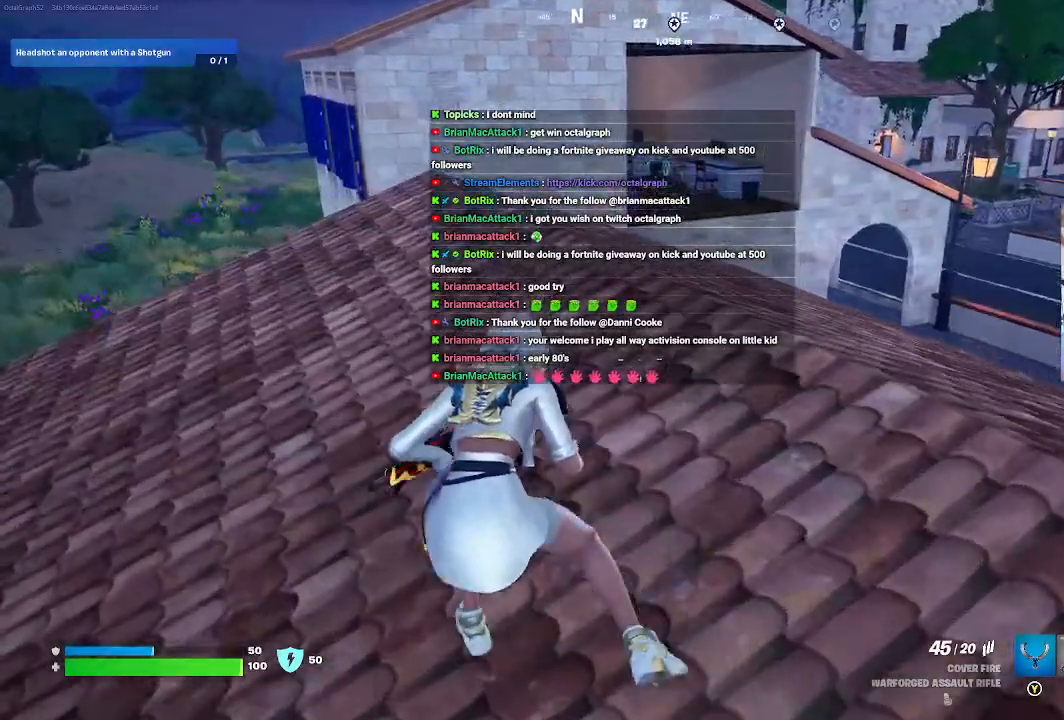
{"buttons": [], "left_stick": "up-left", "right_stick": "center", "events": [[67, "right_stick", "right"], [333, "right_stick", "center"]]}
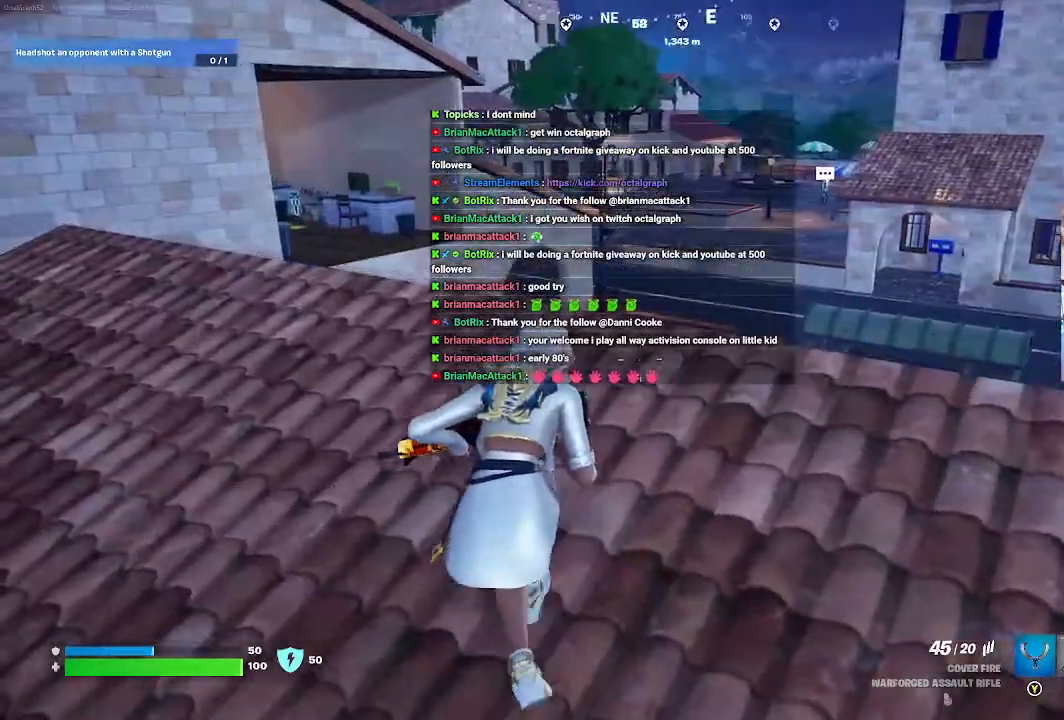
{"buttons": [], "left_stick": "up-left", "right_stick": "center", "events": []}
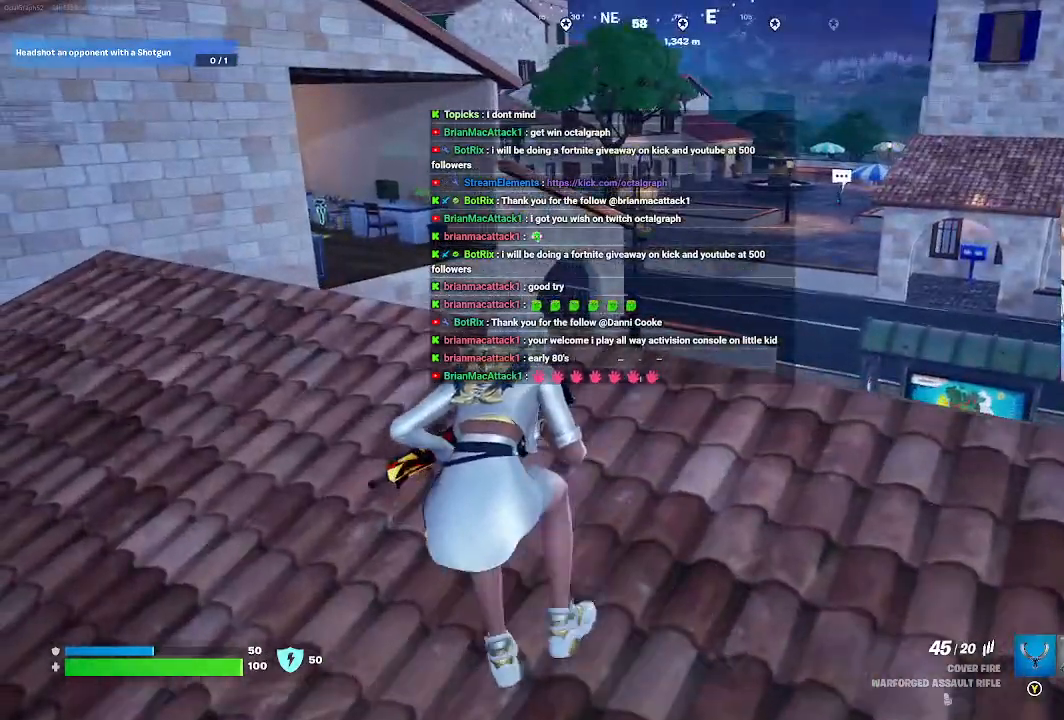
{"buttons": [], "left_stick": "up-left", "right_stick": "center", "events": []}
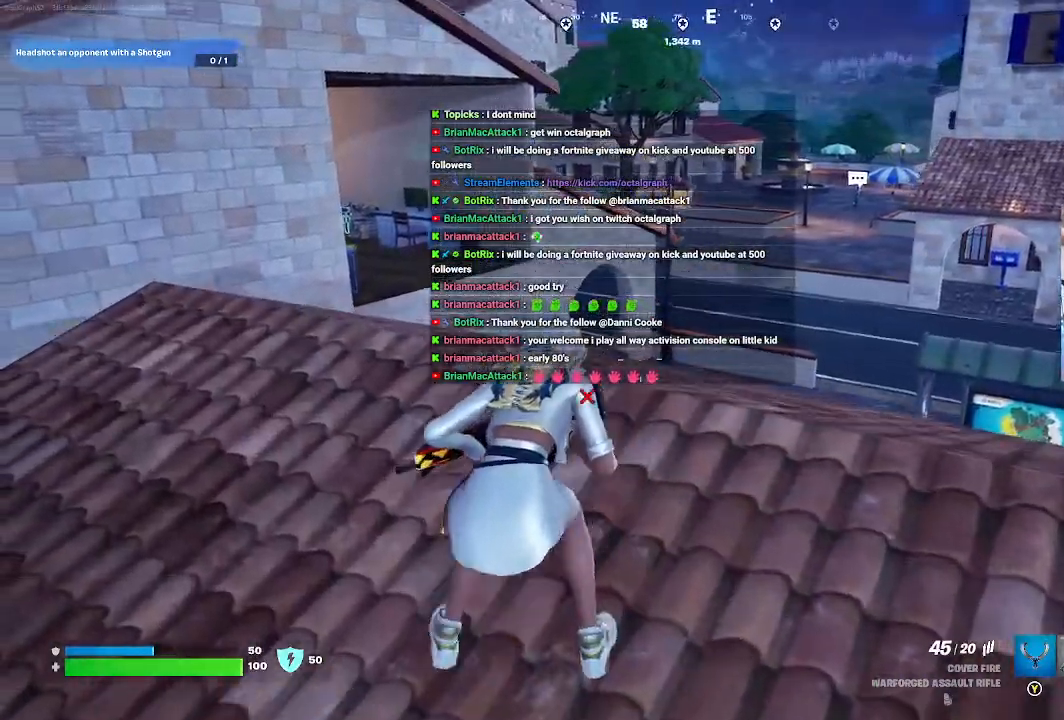
{"buttons": [], "left_stick": "up-left", "right_stick": "center", "events": []}
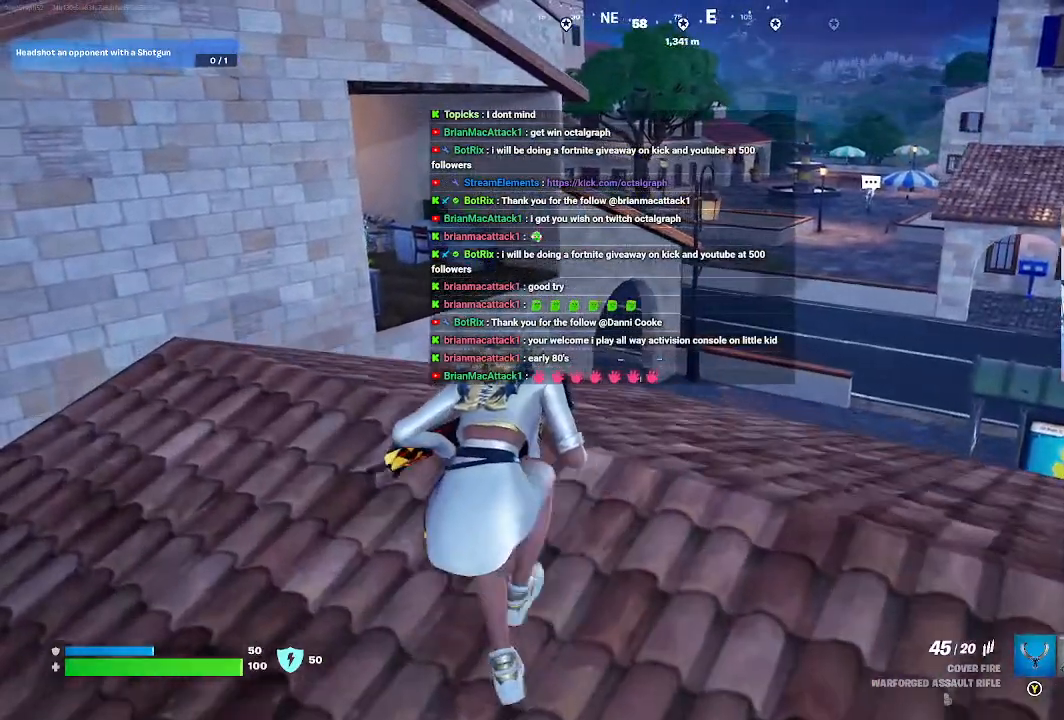
{"buttons": [], "left_stick": "up-left", "right_stick": "center", "events": []}
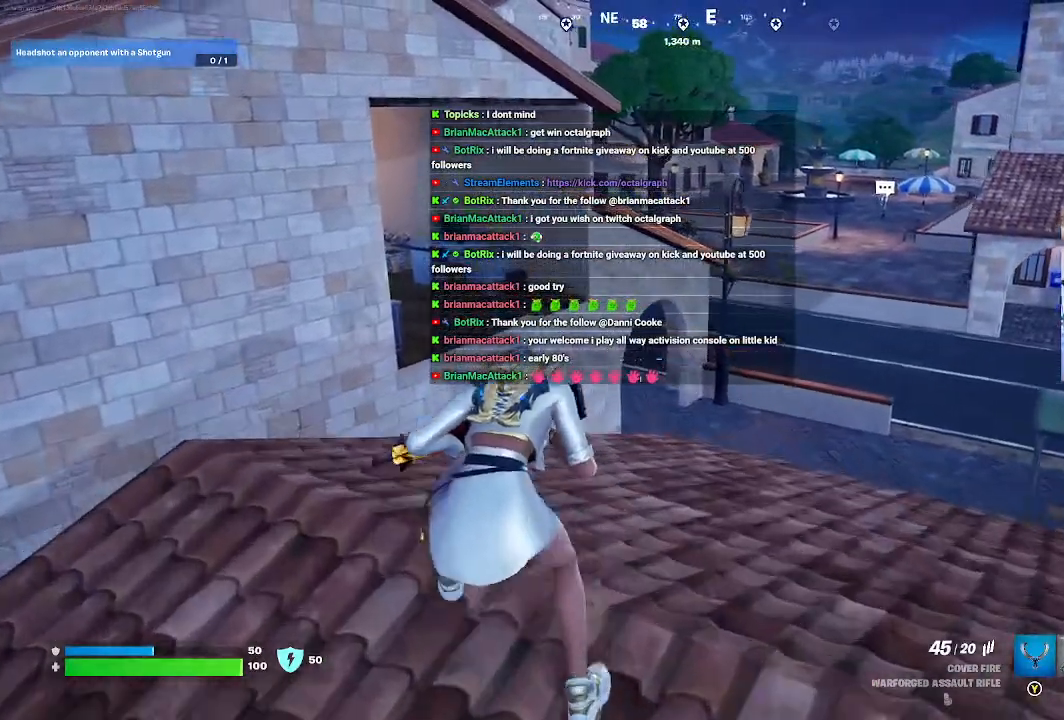
{"buttons": ["L3"], "left_stick": "up", "right_stick": "center", "events": [[100, "L3", "down"], [100, "left_stick", "up"]]}
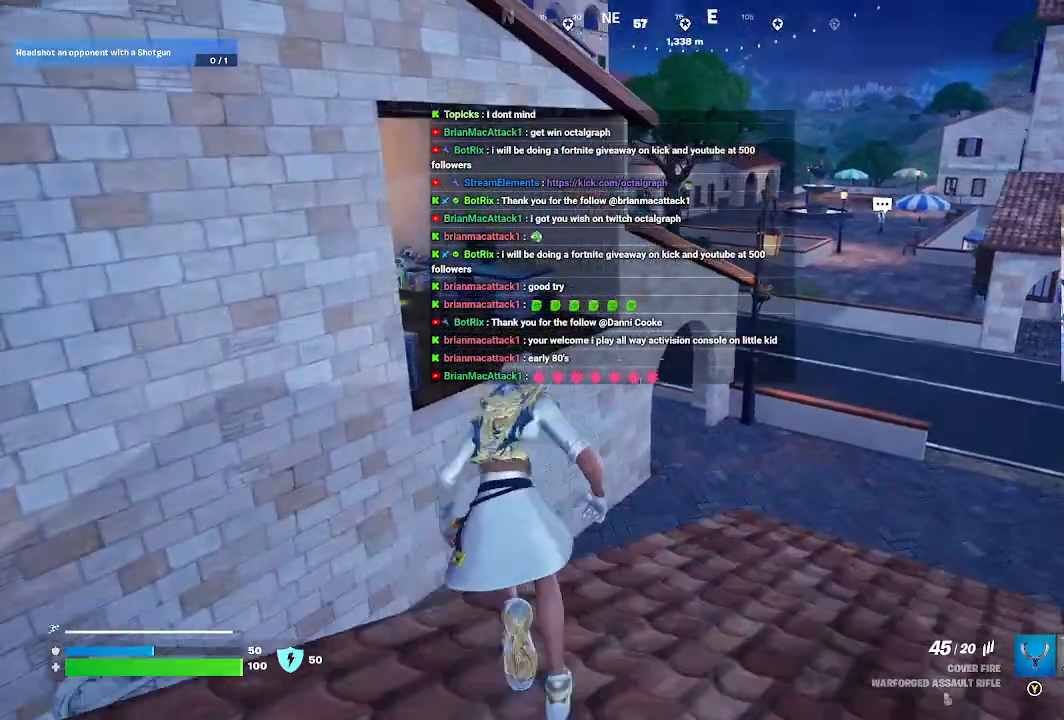
{"buttons": [], "left_stick": "up", "right_stick": "center", "events": [[100, "right_stick", "down-left"], [200, "right_stick", "center"], [333, "A", "down"], [467, "A", "up"], [467, "L3", "up"]]}
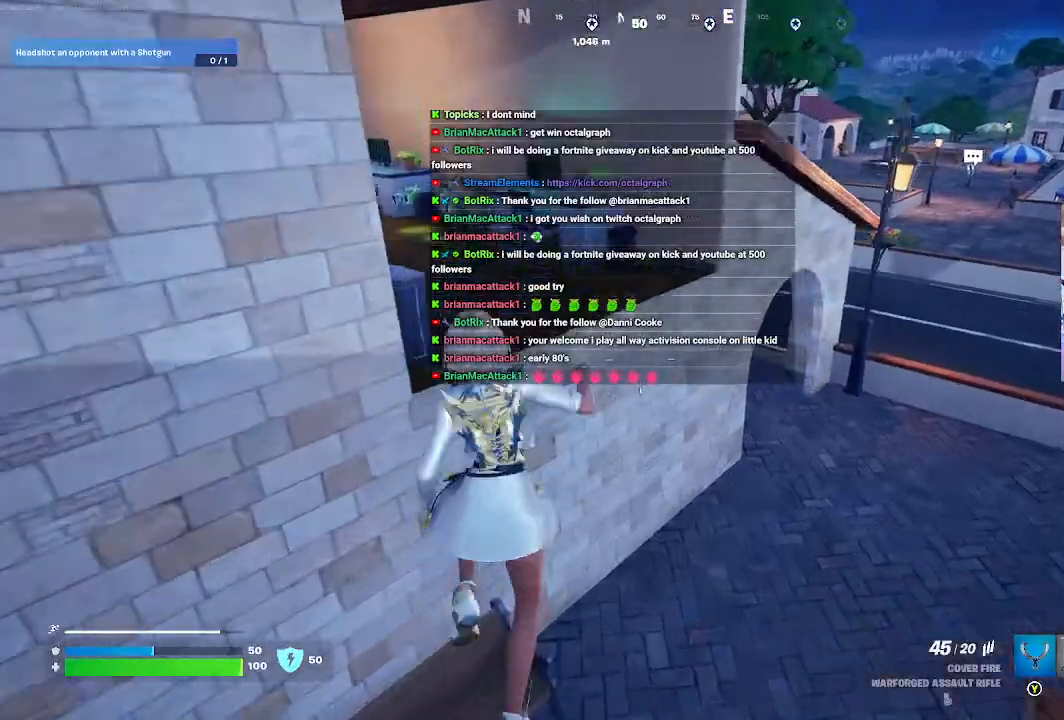
{"buttons": ["A"], "left_stick": "left", "right_stick": "center", "events": [[67, "left_stick", "up-left"], [233, "A", "down"], [367, "A", "up"], [500, "A", "down"], [500, "left_stick", "left"]]}
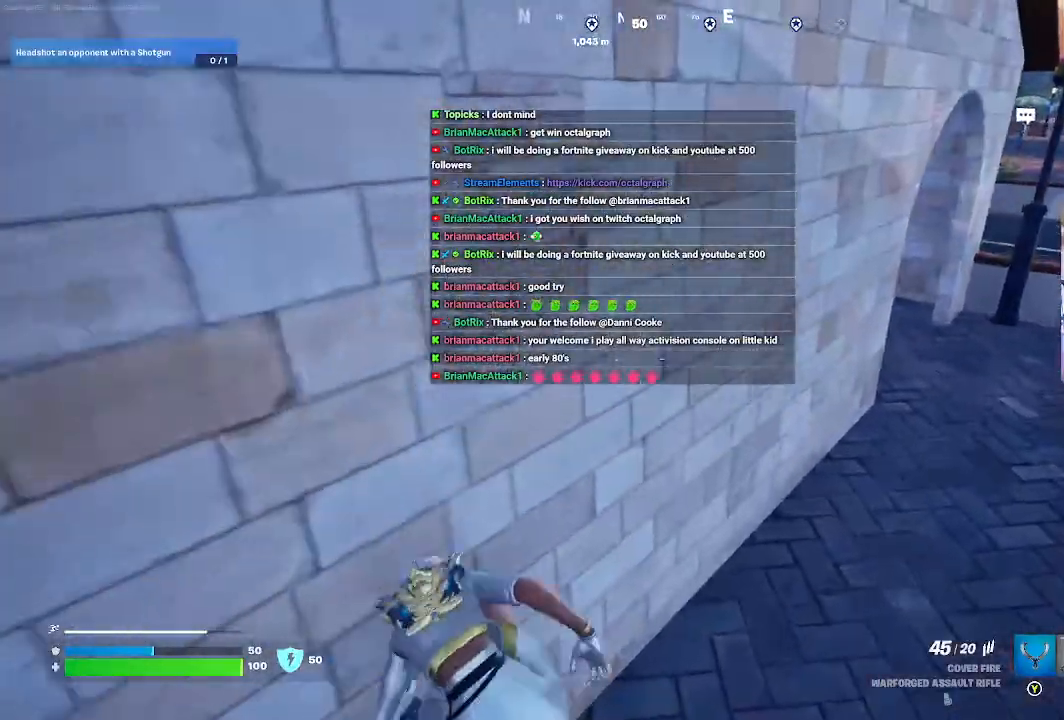
{"buttons": ["A"], "left_stick": "down-left", "right_stick": "center", "events": [[100, "A", "up"], [100, "left_stick", "down-left"], [233, "A", "down"], [367, "A", "up"], [500, "A", "down"]]}
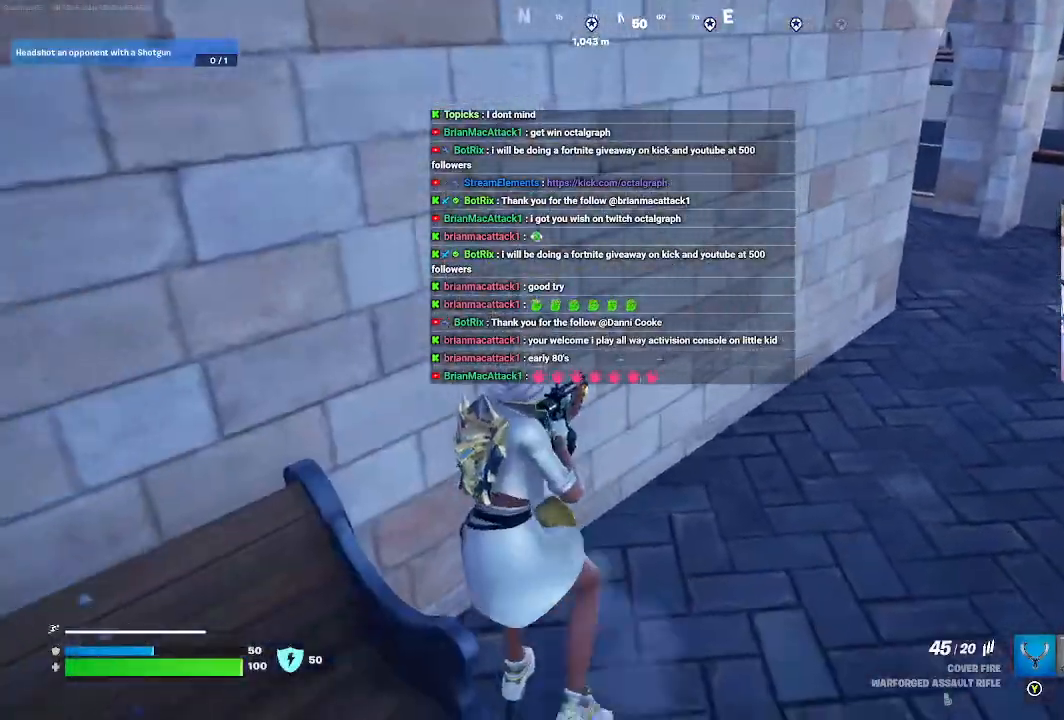
{"buttons": [], "left_stick": "down-right", "right_stick": "up-left", "events": [[67, "A", "up"], [200, "left_stick", "down"], [333, "right_stick", "up-left"], [467, "left_stick", "down-right"]]}
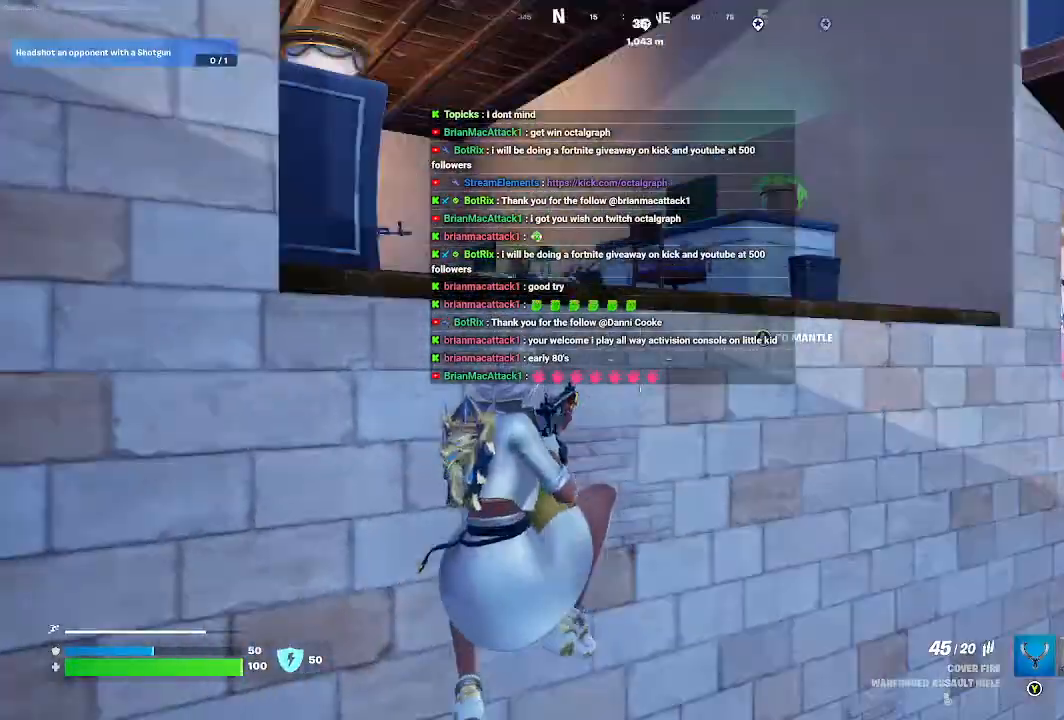
{"buttons": [], "left_stick": "up-right", "right_stick": "center", "events": [[33, "R2", "down"], [133, "left_stick", "up"], [133, "right_stick", "center"], [200, "R2", "up"], [300, "A", "down"], [367, "A", "up"], [433, "left_stick", "center"], [500, "left_stick", "up-right"]]}
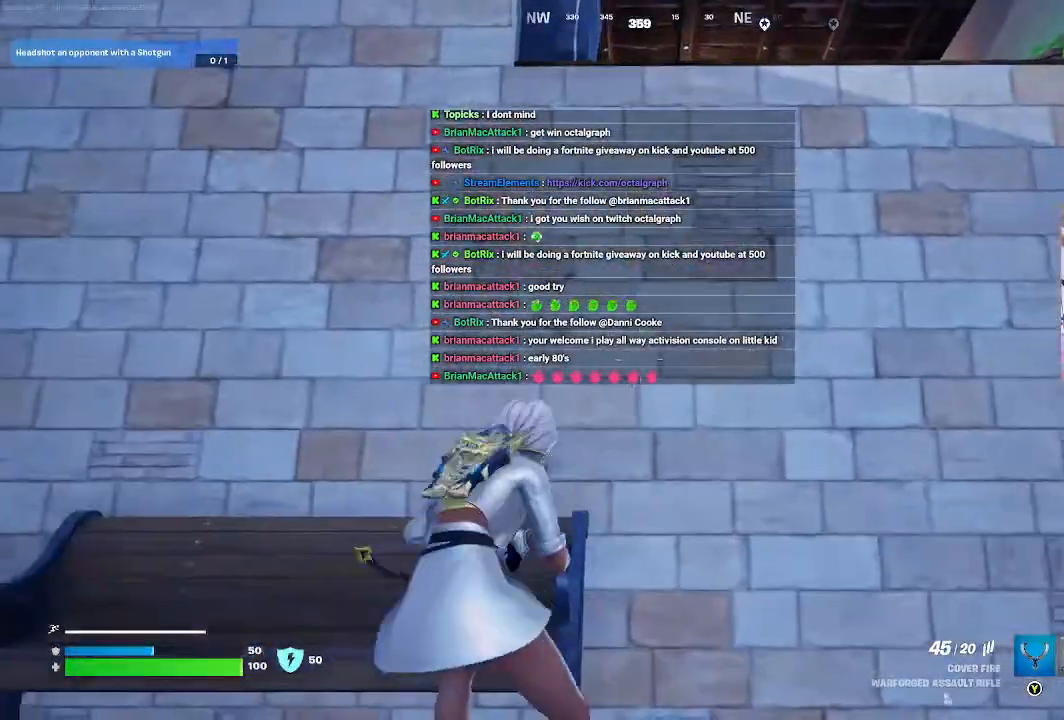
{"buttons": ["A"], "left_stick": "up", "right_stick": "center", "events": [[67, "A", "down"], [133, "A", "up"], [267, "A", "down"], [367, "A", "up"], [467, "left_stick", "up"], [500, "A", "down"]]}
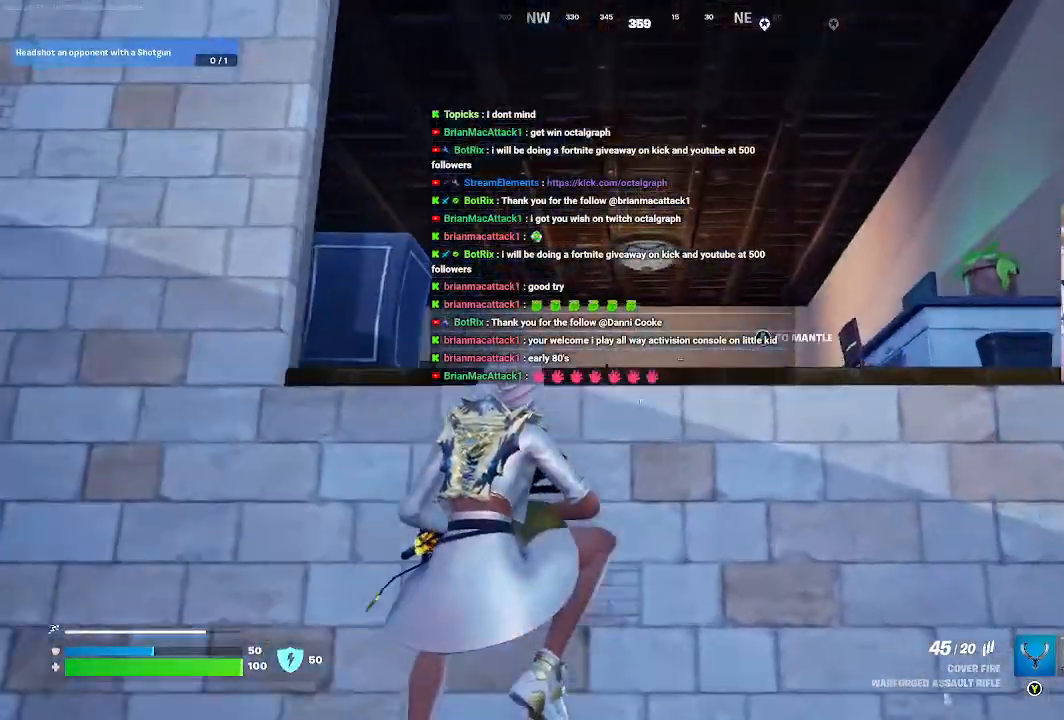
{"buttons": [], "left_stick": "up", "right_stick": "center", "events": [[100, "A", "up"], [200, "A", "down"], [333, "A", "up"]]}
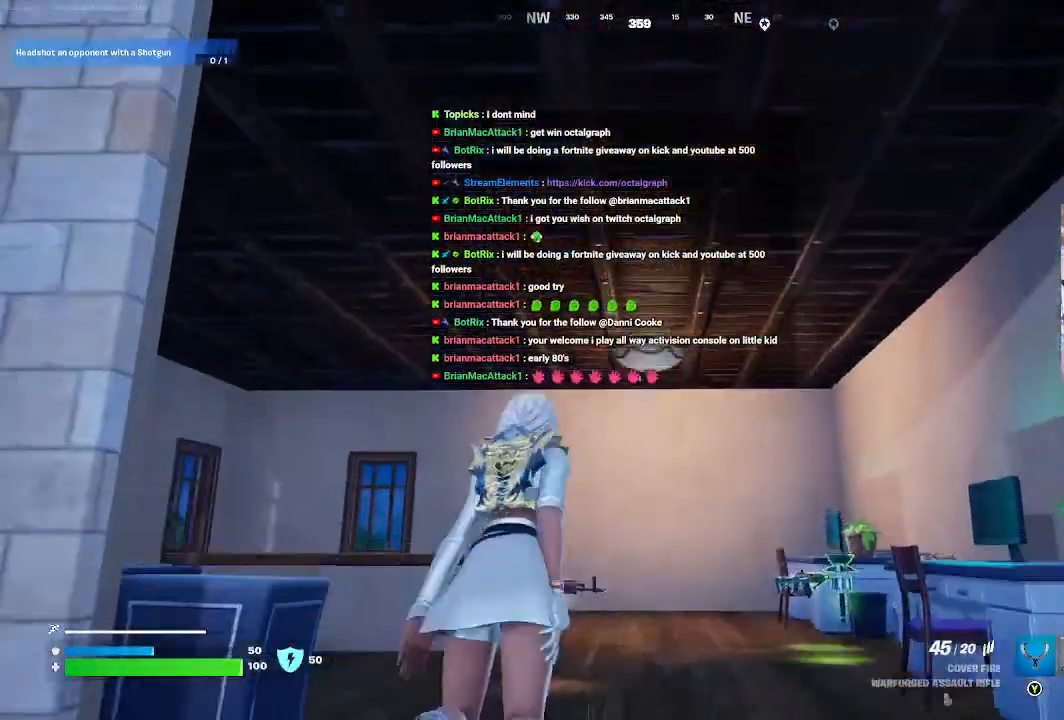
{"buttons": [], "left_stick": "up", "right_stick": "center", "events": [[100, "right_stick", "down"], [433, "right_stick", "center"]]}
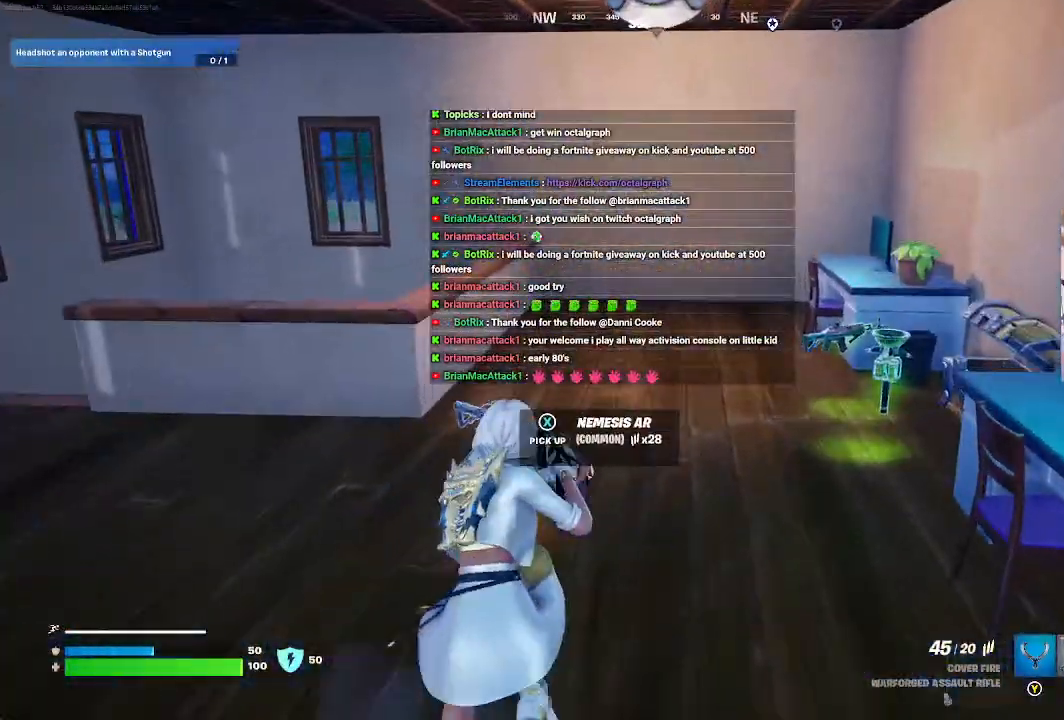
{"buttons": [], "left_stick": "center", "right_stick": "left", "events": [[367, "left_stick", "center"], [367, "right_stick", "down"], [467, "right_stick", "left"]]}